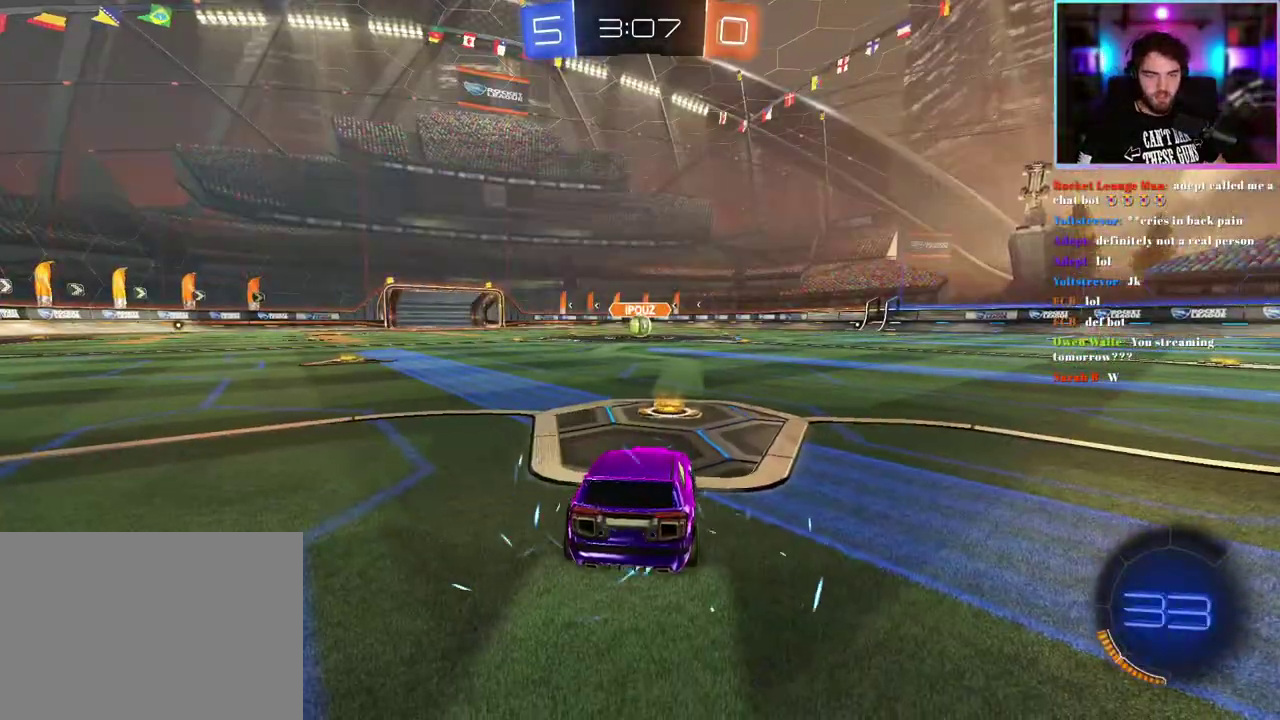
Gameplay with a controller (PlayStation layout); each line is a JSON object with the inputs held at the frame after it. "events" lists button and stick changes between this image and that frame as [ms after this image, input, new state], when the widget could be followed in between. This document gives stick clicks only as held states, not as events. Not read: right_stick.
{"buttons": ["R2"], "left_stick": "center", "events": [[83, "R2", "down"]]}
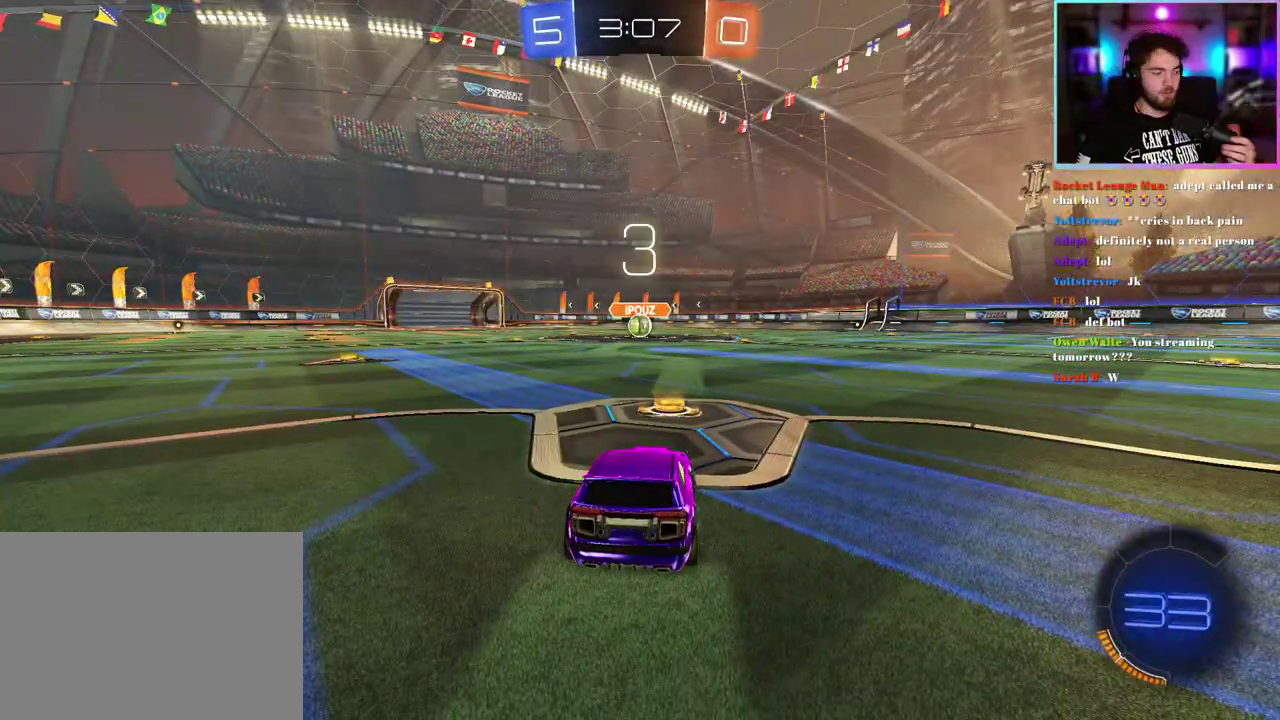
{"buttons": ["R2"], "left_stick": "center", "events": [[300, "TRIANGLE", "down"], [417, "TRIANGLE", "up"]]}
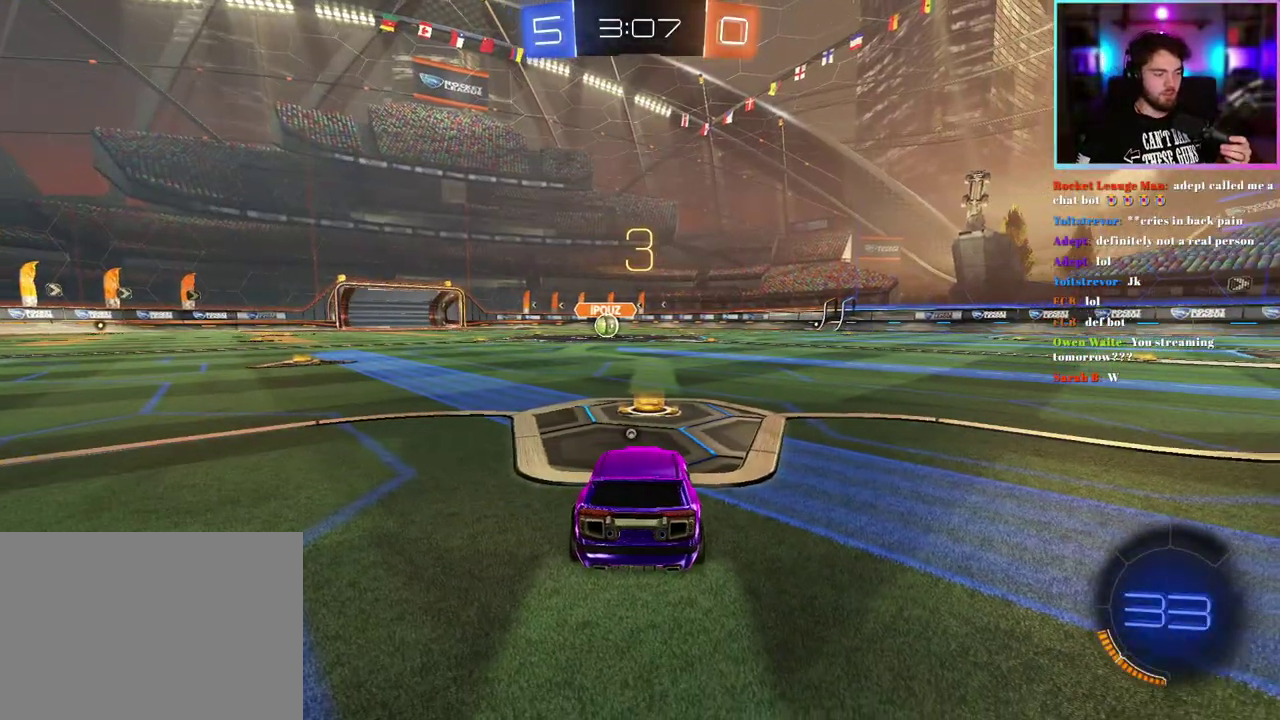
{"buttons": ["R2"], "left_stick": "center", "events": [[50, "TRIANGLE", "down"], [167, "TRIANGLE", "up"]]}
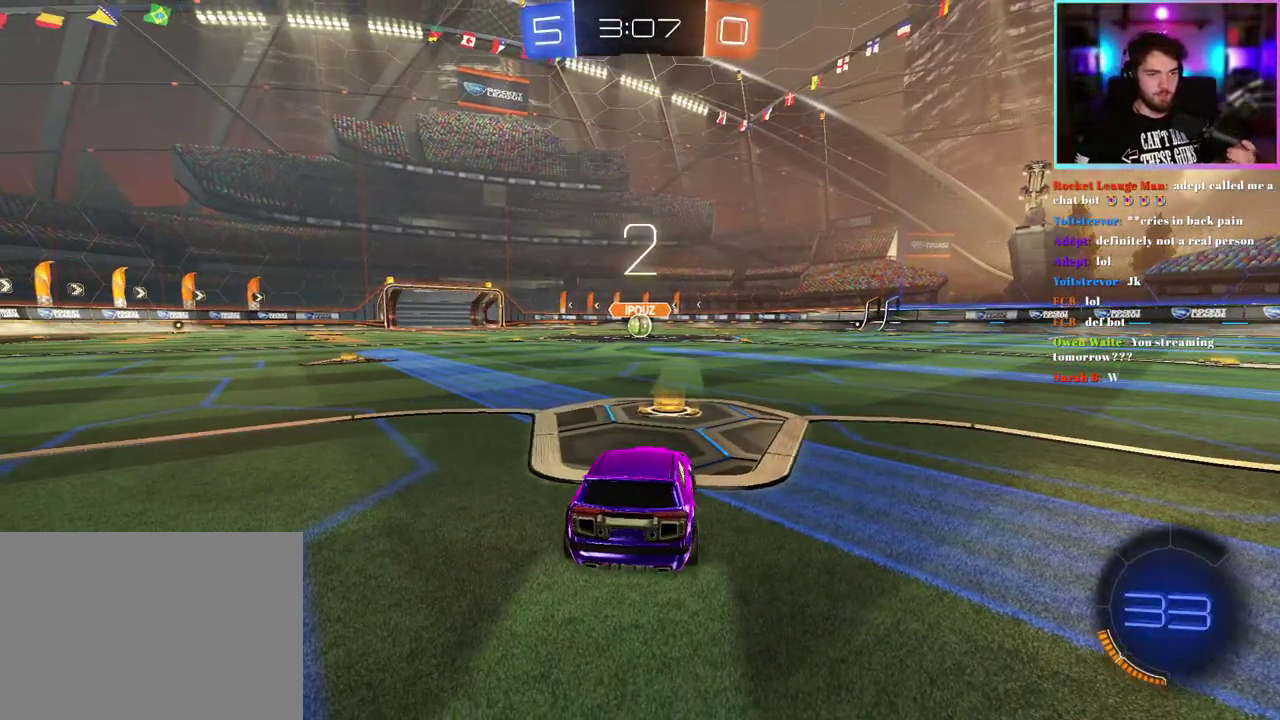
{"buttons": ["R2"], "left_stick": "center", "events": []}
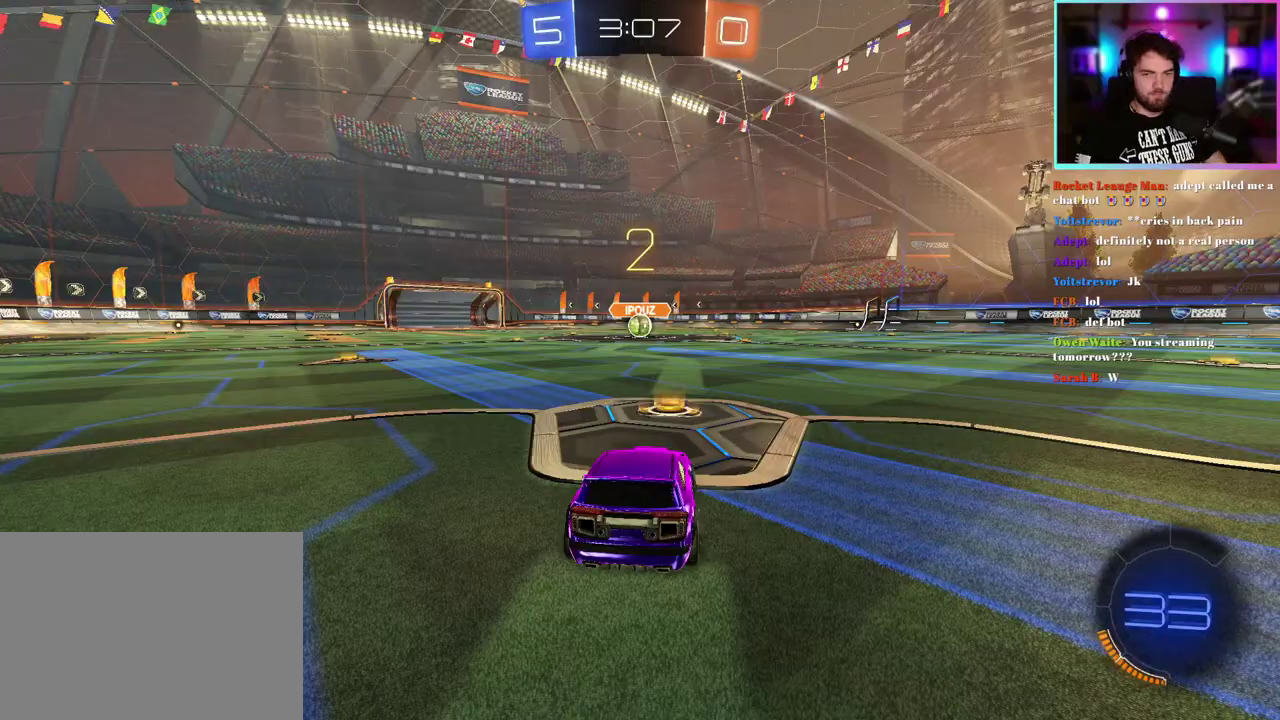
{"buttons": ["R2"], "left_stick": "center", "events": []}
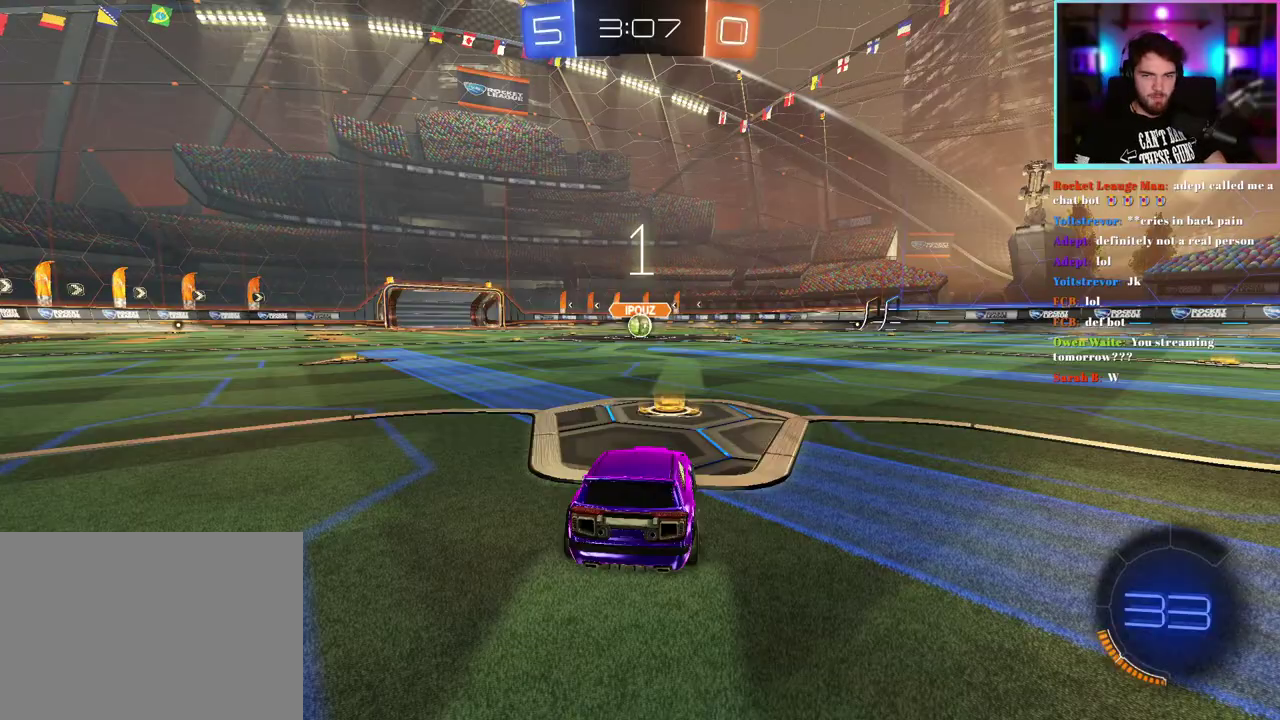
{"buttons": ["R1", "R2"], "left_stick": "center", "events": [[233, "R1", "down"]]}
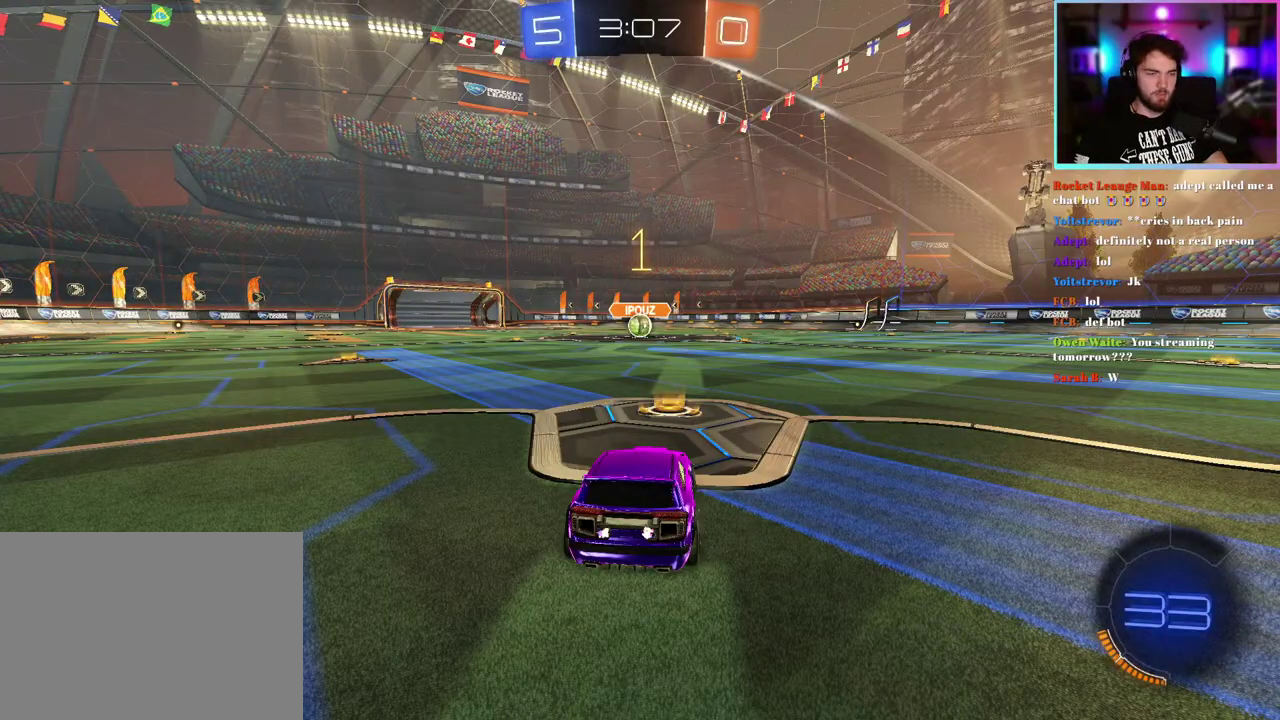
{"buttons": ["R1", "R2"], "left_stick": "center", "events": []}
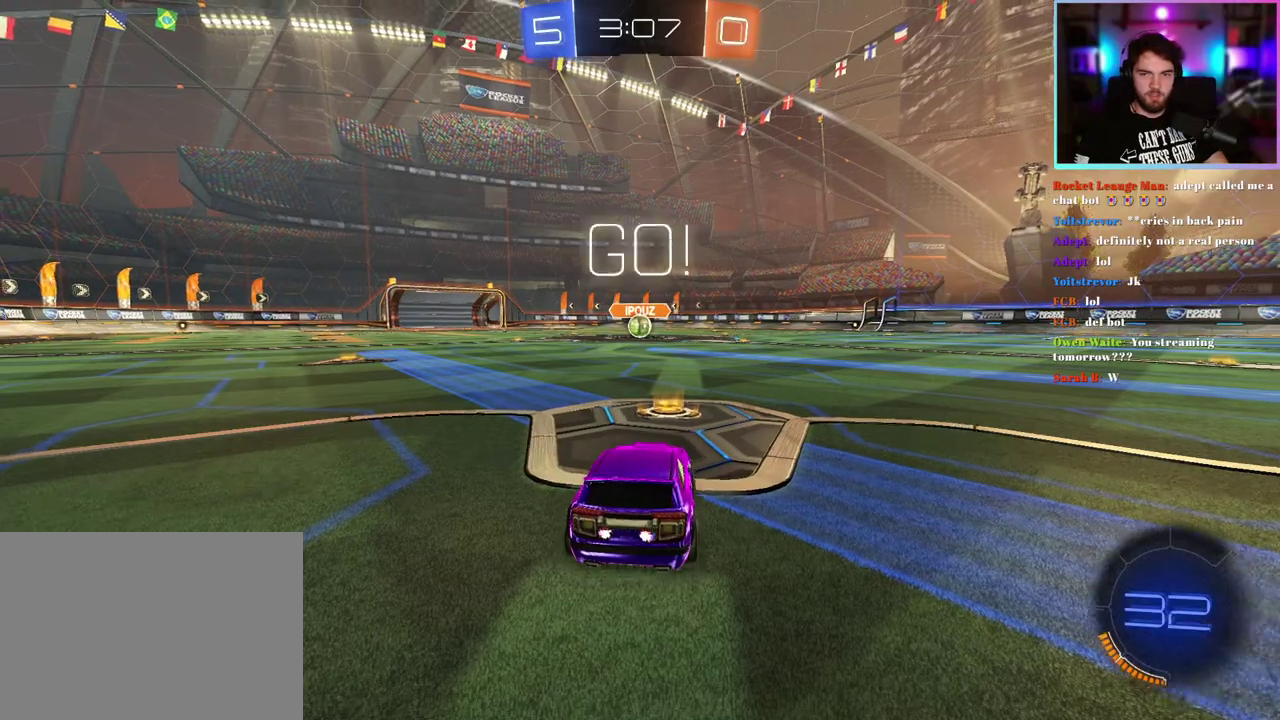
{"buttons": ["L1", "R1", "R2"], "left_stick": "down", "events": [[267, "L1", "down"], [267, "left_stick", "up-right"], [433, "left_stick", "down"]]}
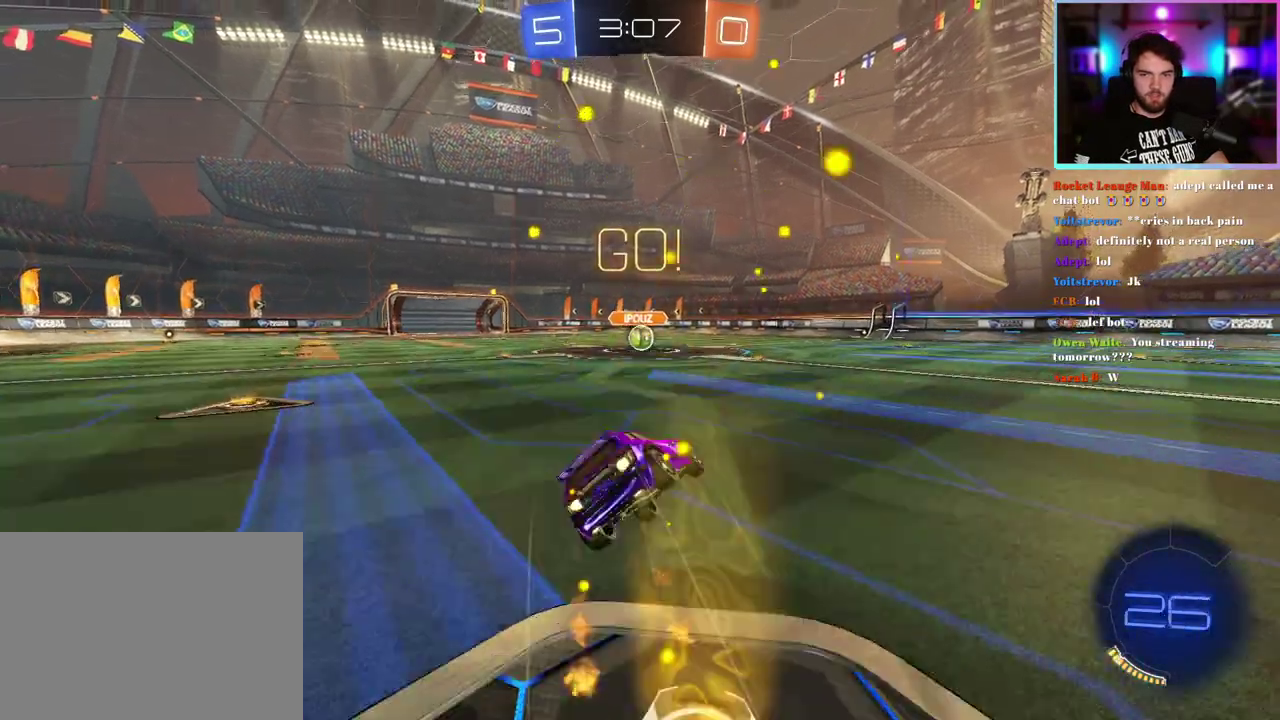
{"buttons": ["L1", "R1", "R2"], "left_stick": "down-left", "events": [[117, "left_stick", "down-left"]]}
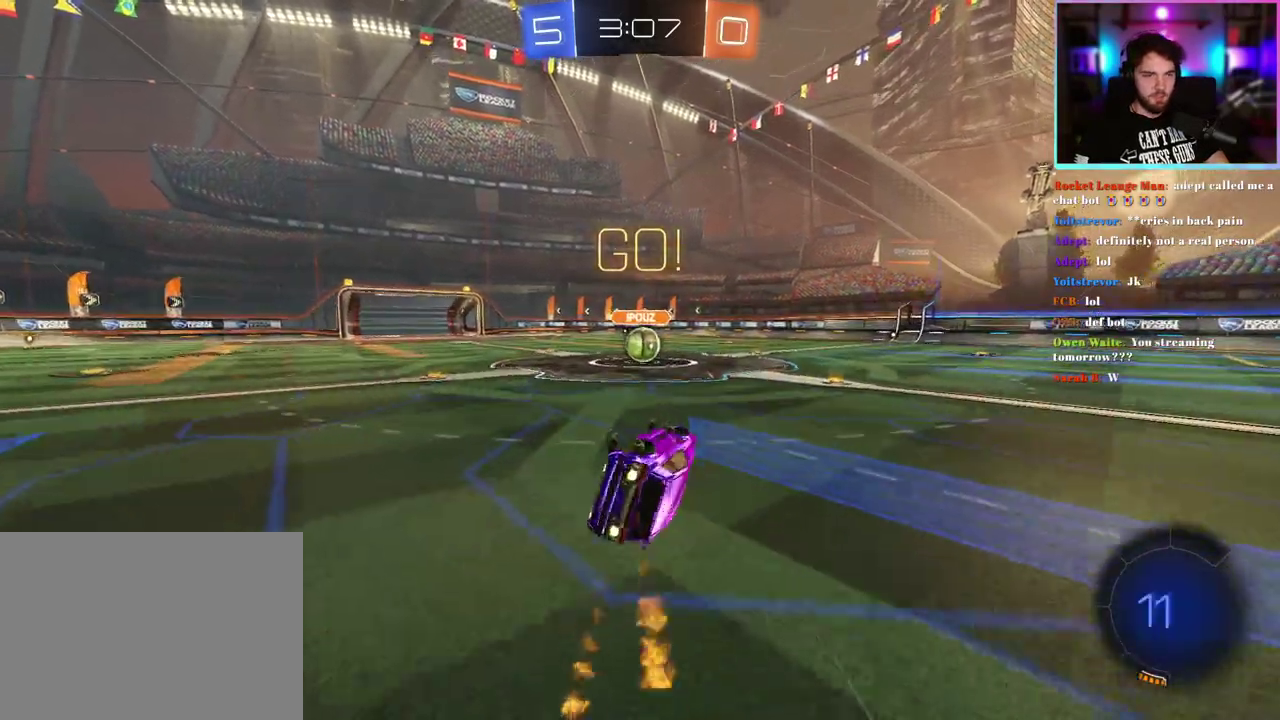
{"buttons": ["R1", "R2"], "left_stick": "center", "events": [[117, "L1", "up"], [167, "left_stick", "center"]]}
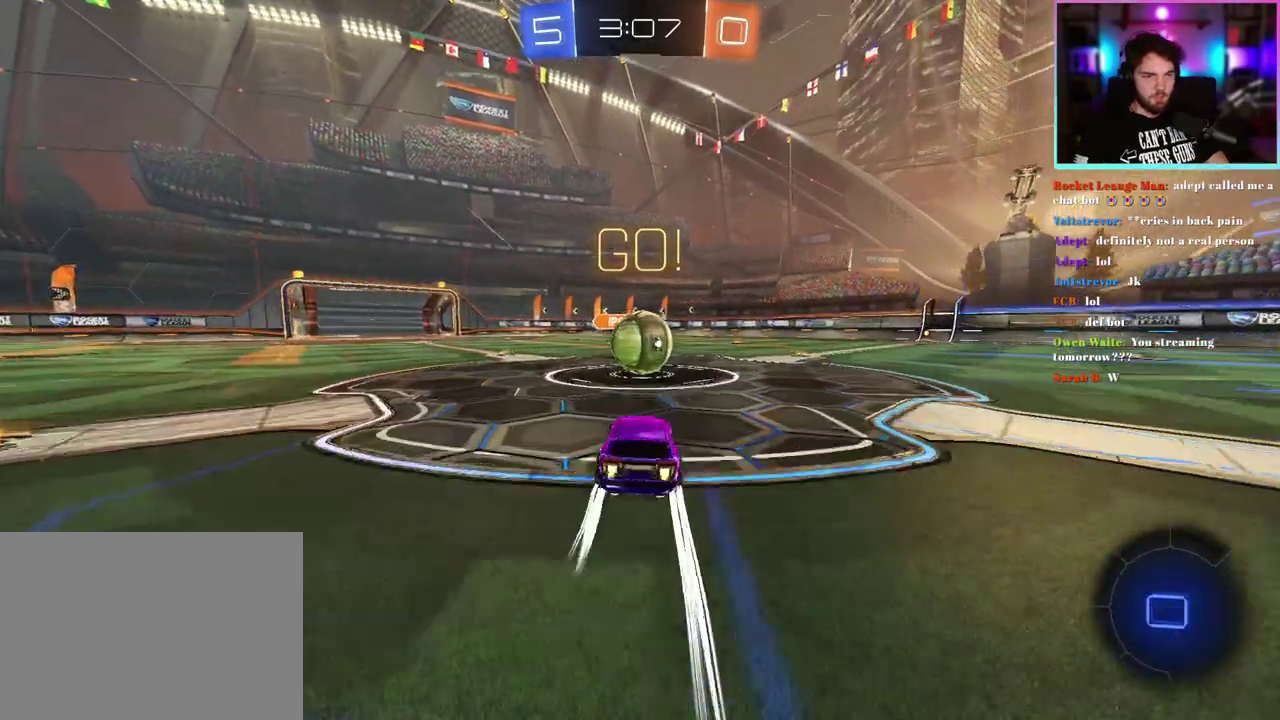
{"buttons": ["R2"], "left_stick": "right"}
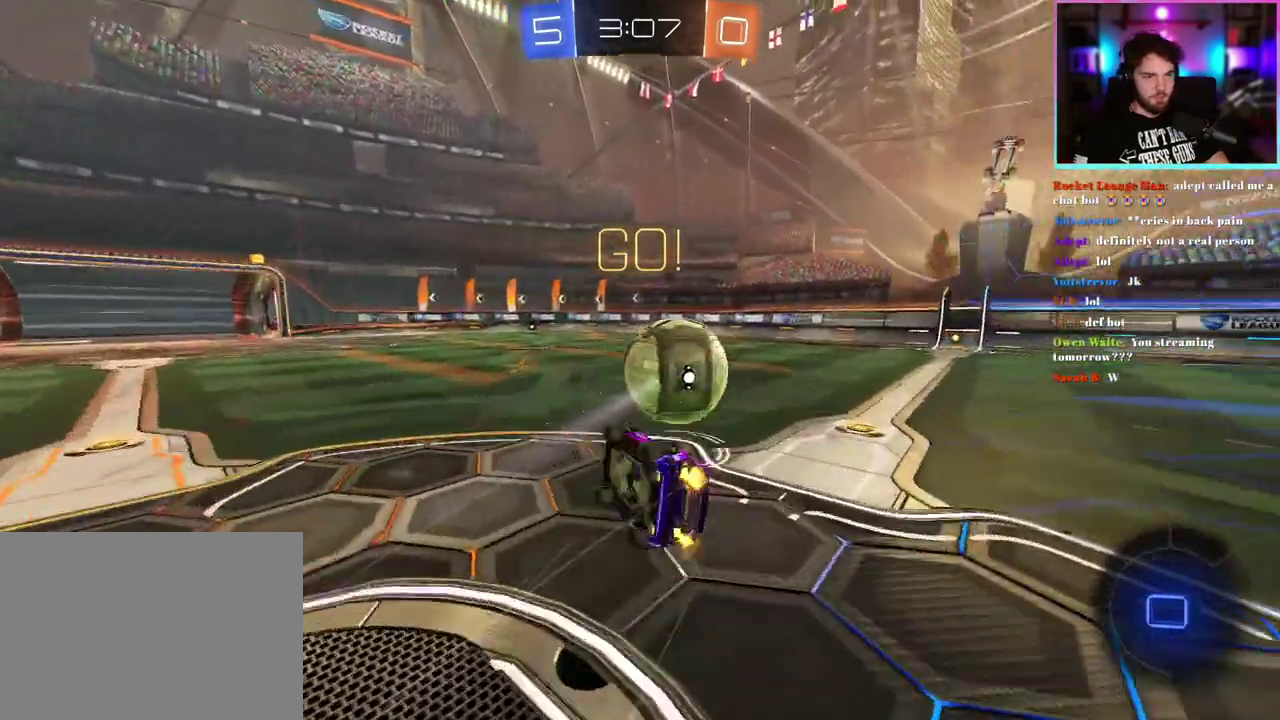
{"buttons": ["R2"], "left_stick": "right"}
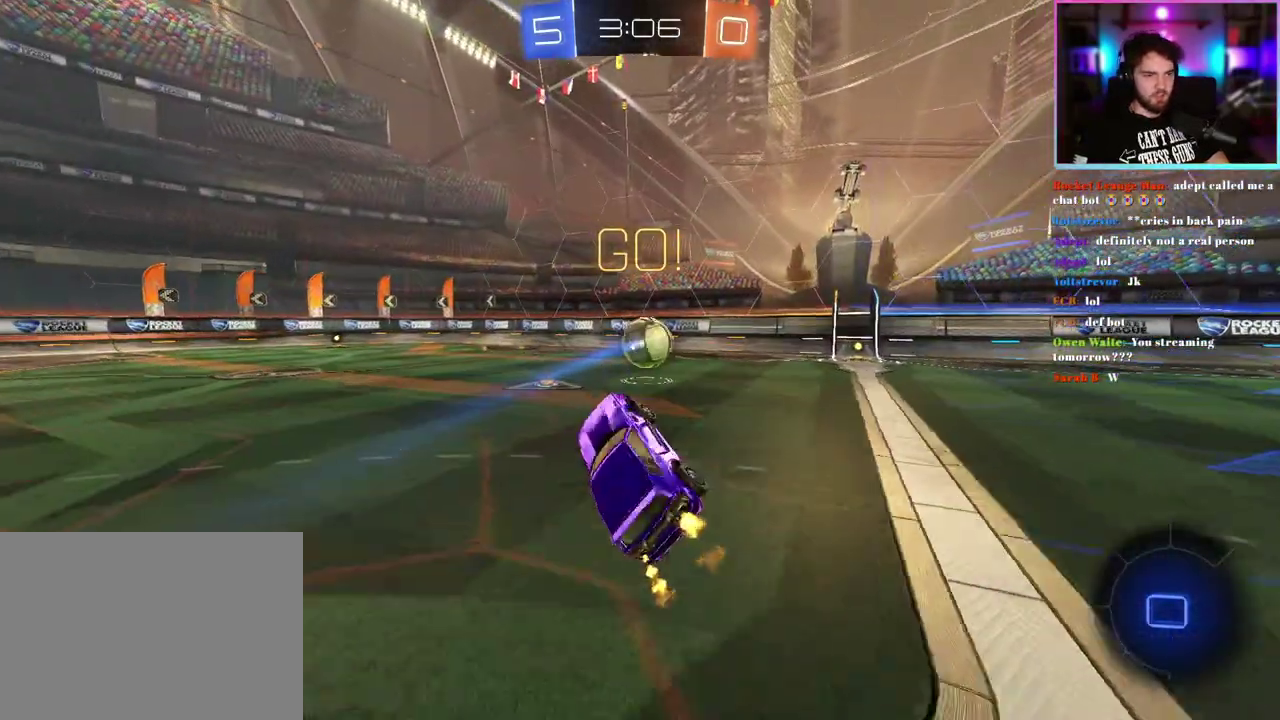
{"buttons": ["R2"], "left_stick": "right", "events": []}
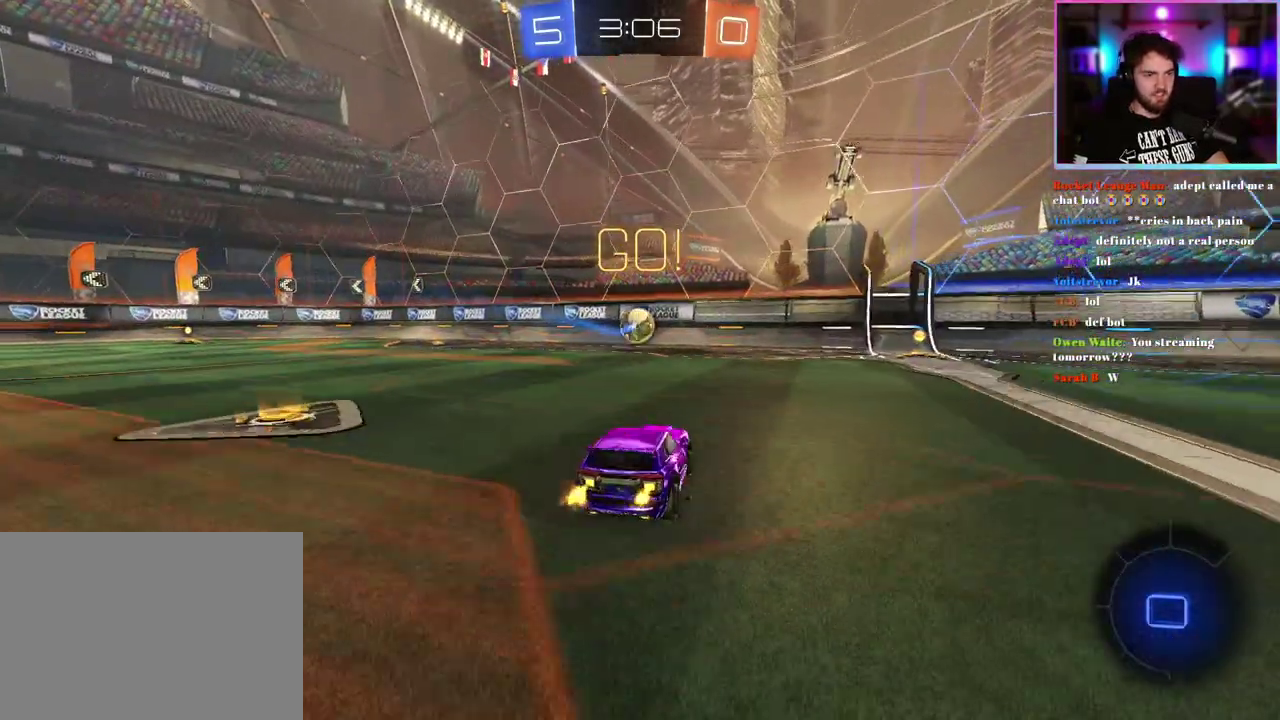
{"buttons": ["R2"], "left_stick": "center", "events": [[367, "left_stick", "center"]]}
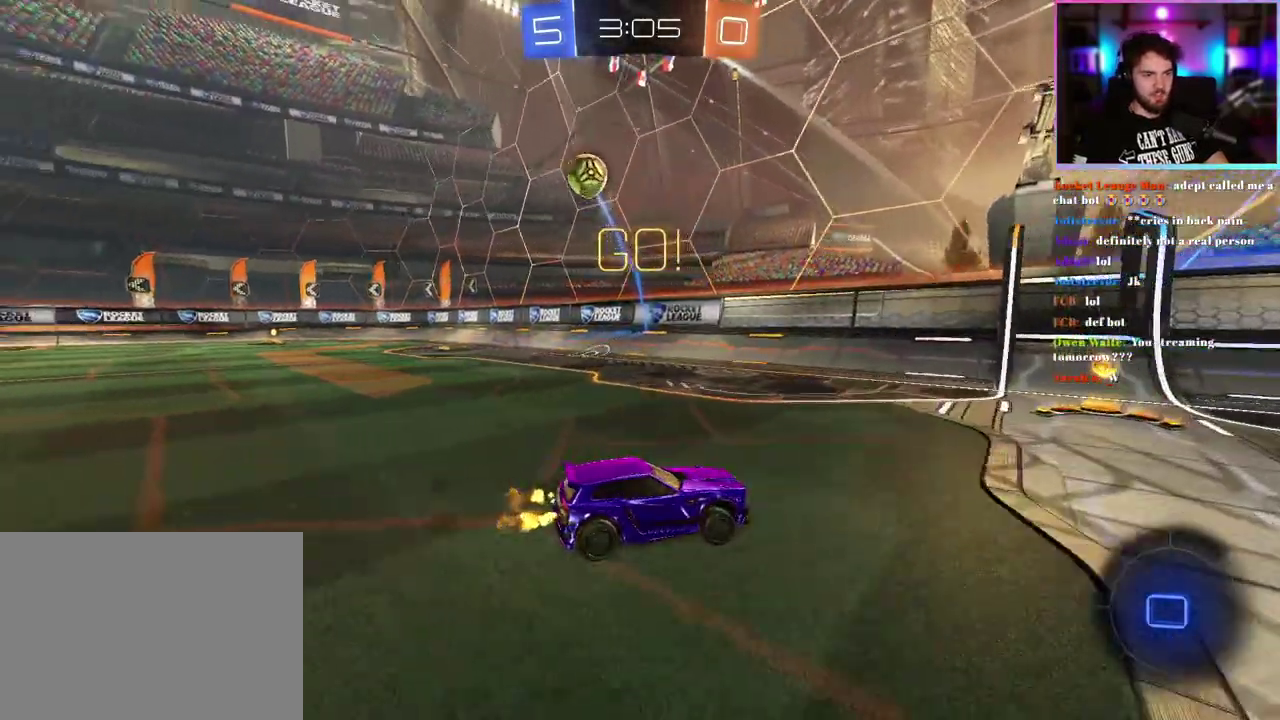
{"buttons": ["SQUARE", "R2"], "left_stick": "up-left", "events": [[100, "left_stick", "up-left"], [483, "SQUARE", "down"]]}
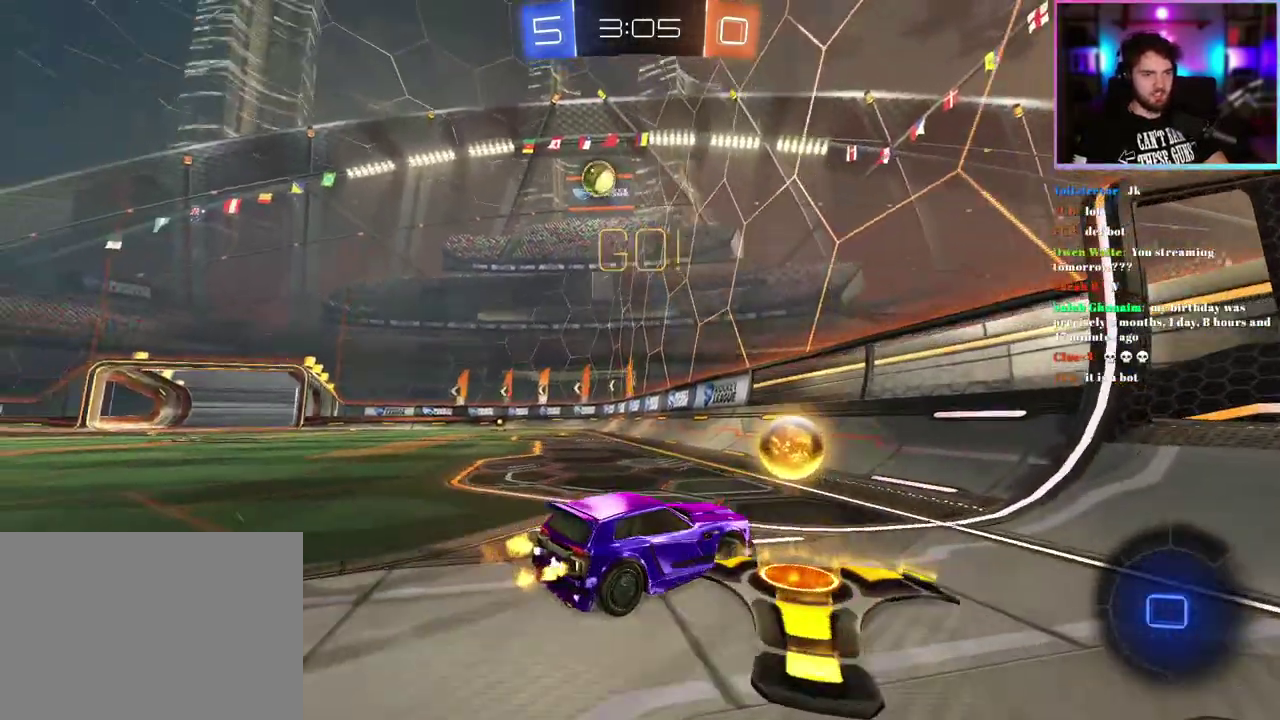
{"buttons": ["R2"], "left_stick": "left"}
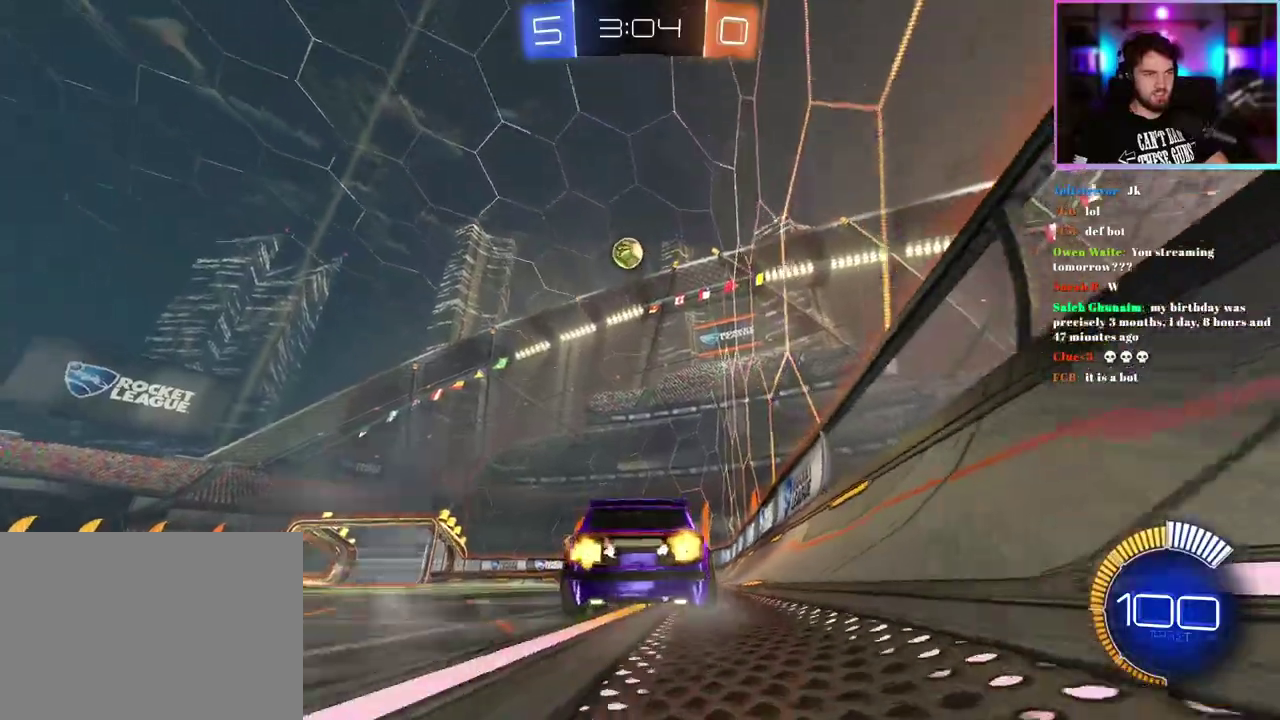
{"buttons": ["R2"], "left_stick": "center"}
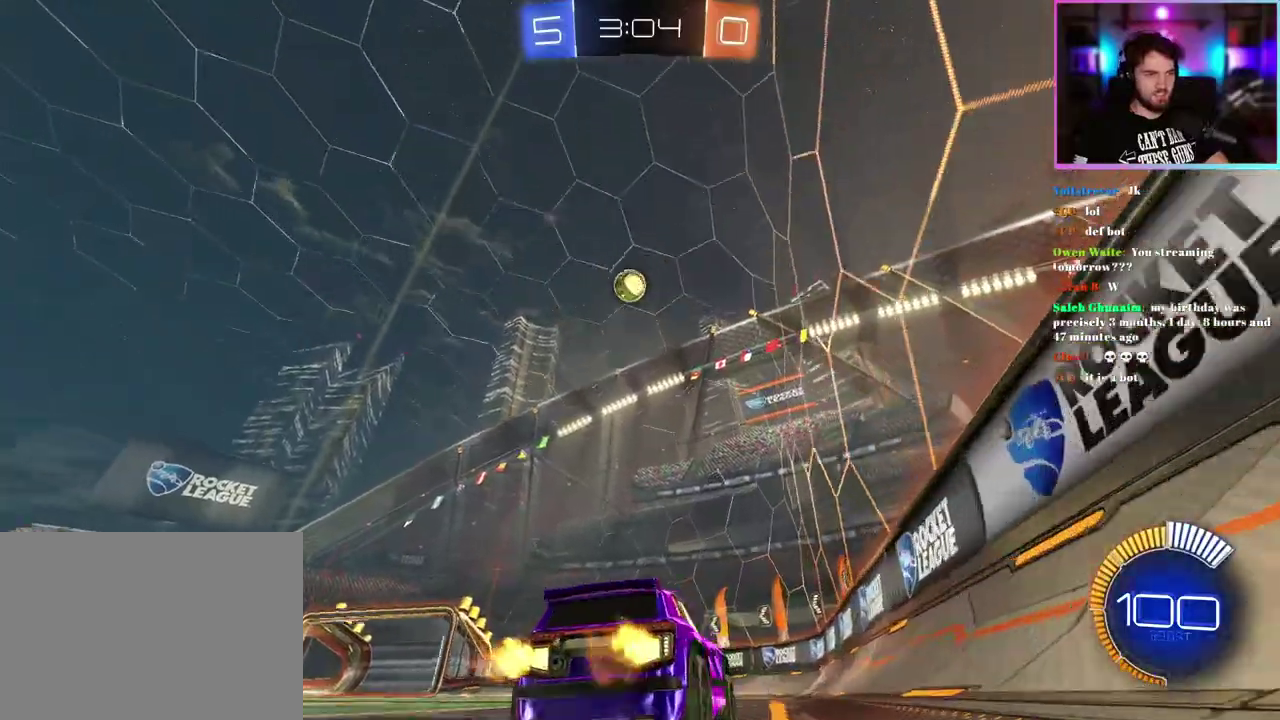
{"buttons": ["R2"], "left_stick": "left", "events": [[200, "left_stick", "left"]]}
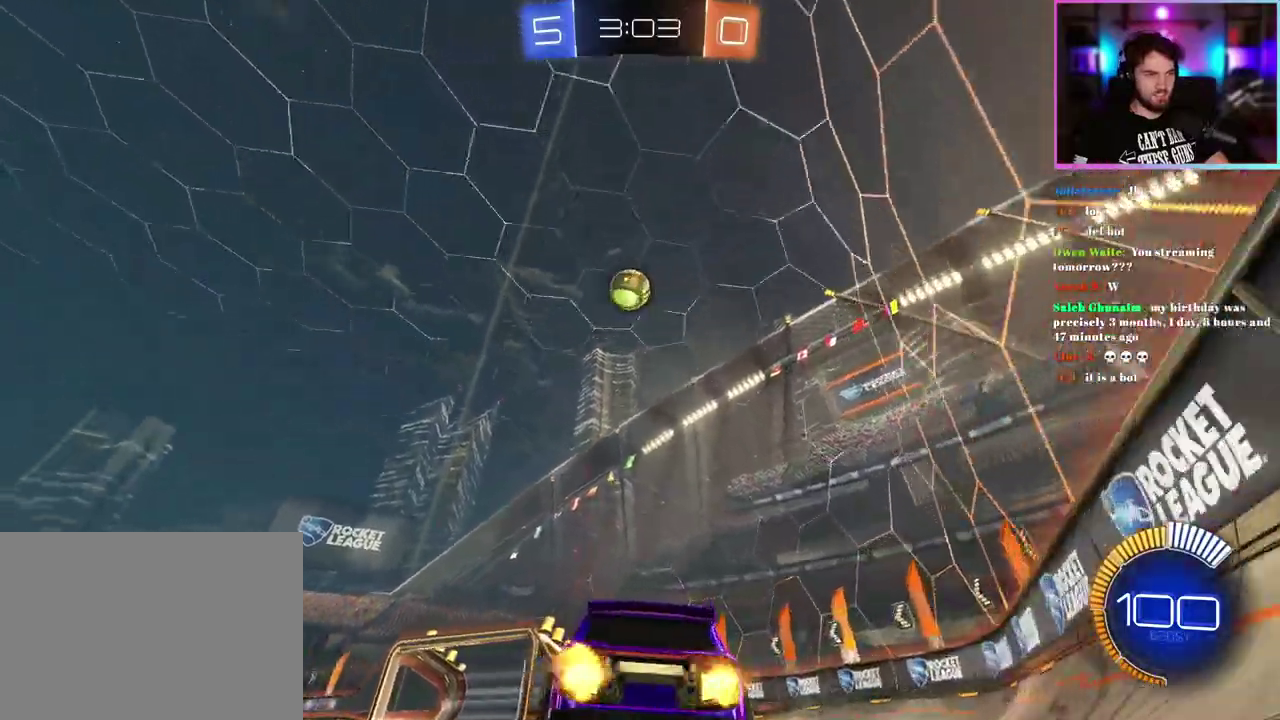
{"buttons": ["R2"], "left_stick": "center", "events": [[17, "left_stick", "center"], [183, "R2", "up"], [317, "R2", "down"]]}
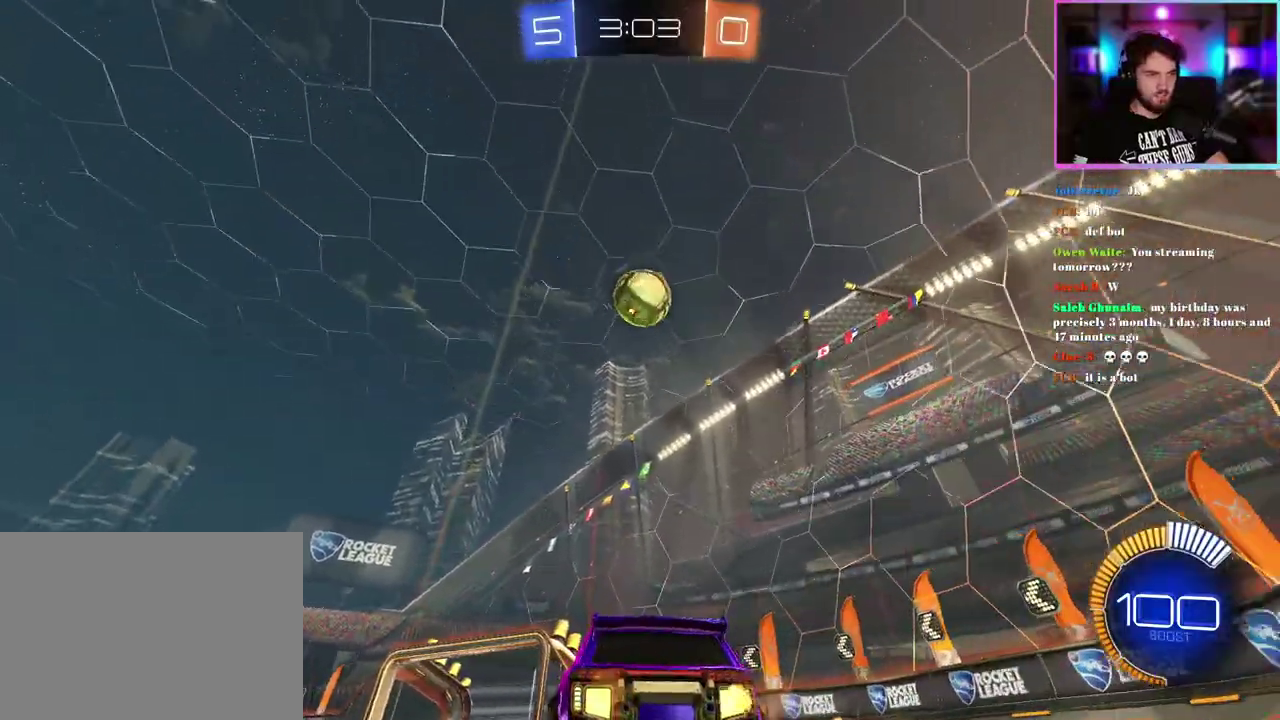
{"buttons": [], "left_stick": "center", "events": [[400, "R2", "up"]]}
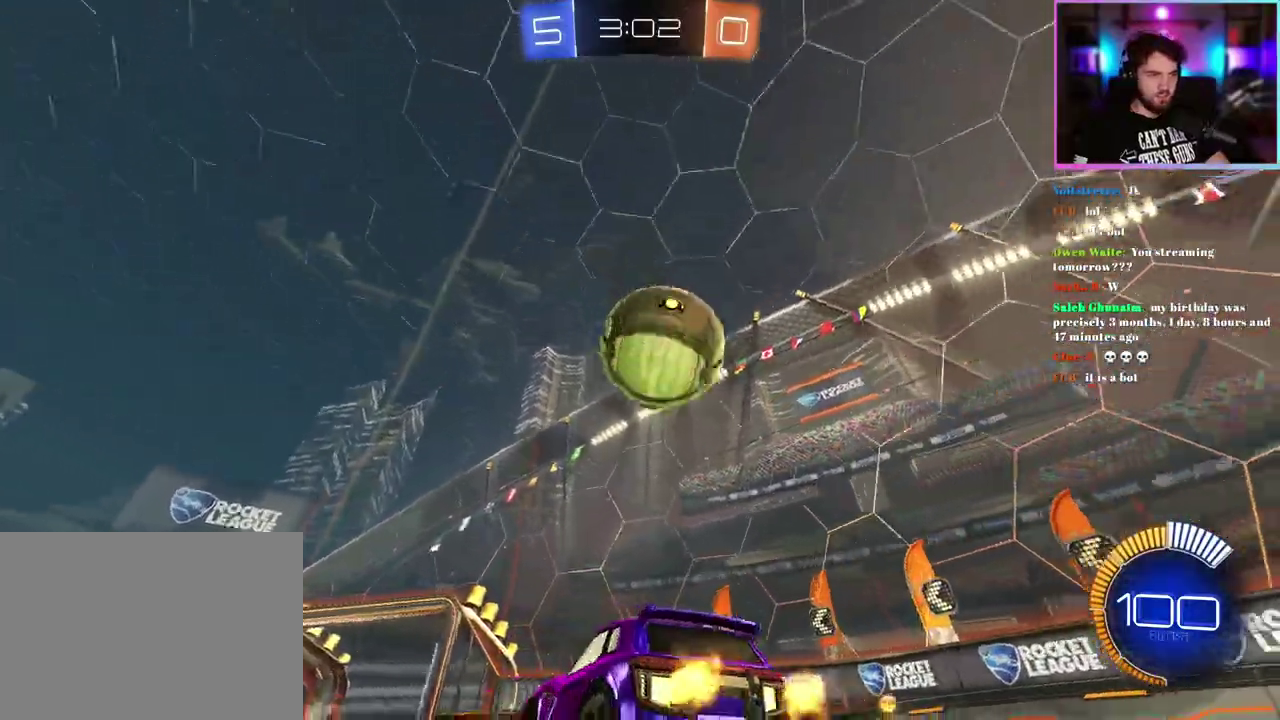
{"buttons": ["R2"], "left_stick": "right"}
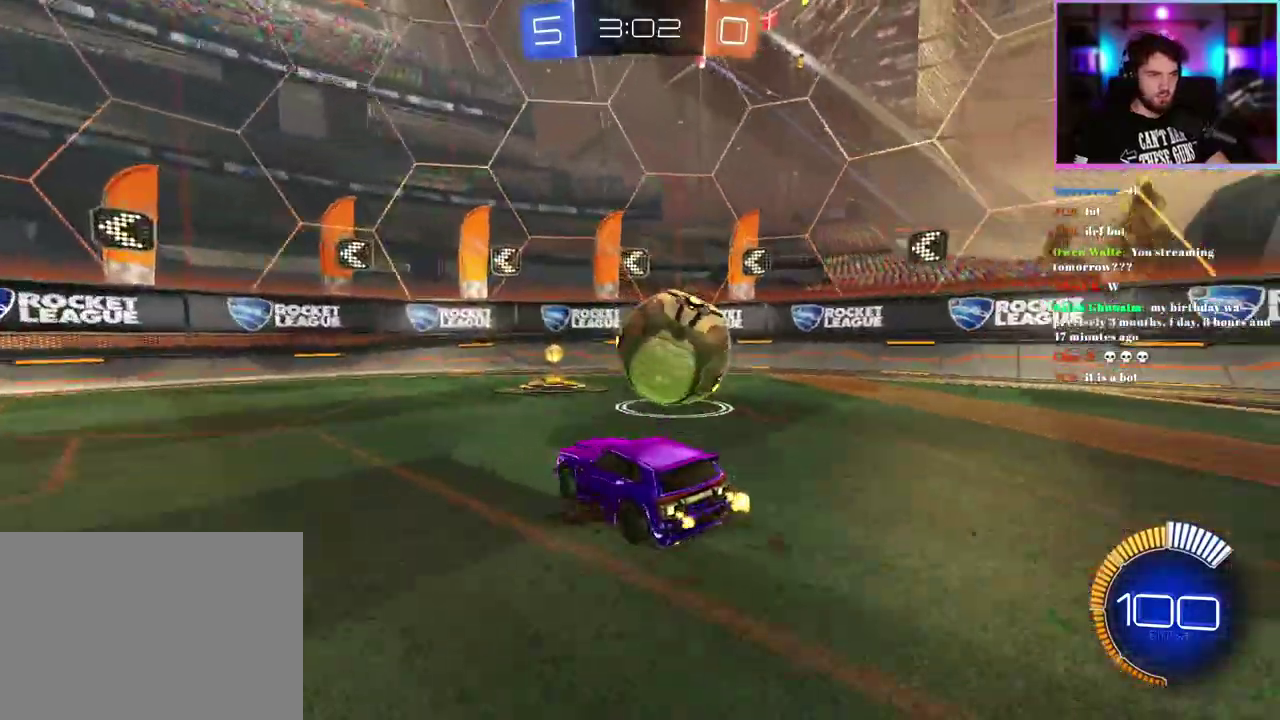
{"buttons": ["R2"], "left_stick": "center", "events": [[133, "left_stick", "center"], [267, "R1", "down"], [383, "R1", "up"]]}
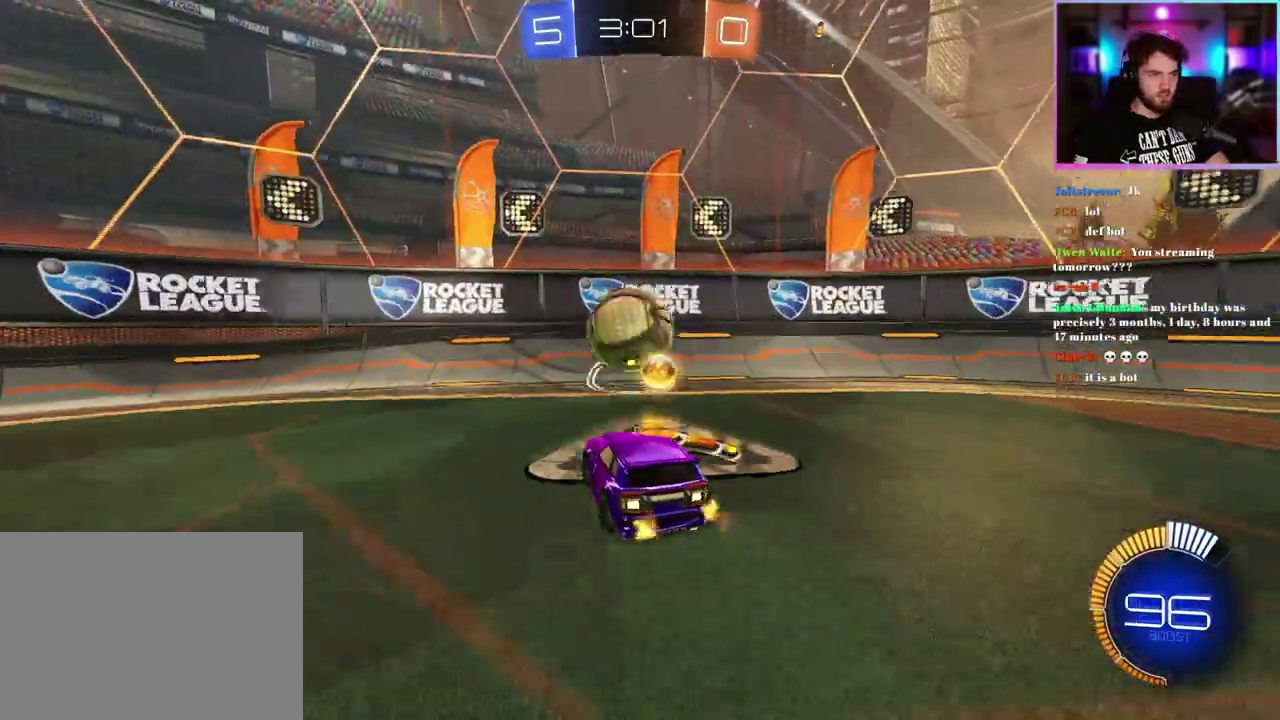
{"buttons": ["R2"], "left_stick": "left"}
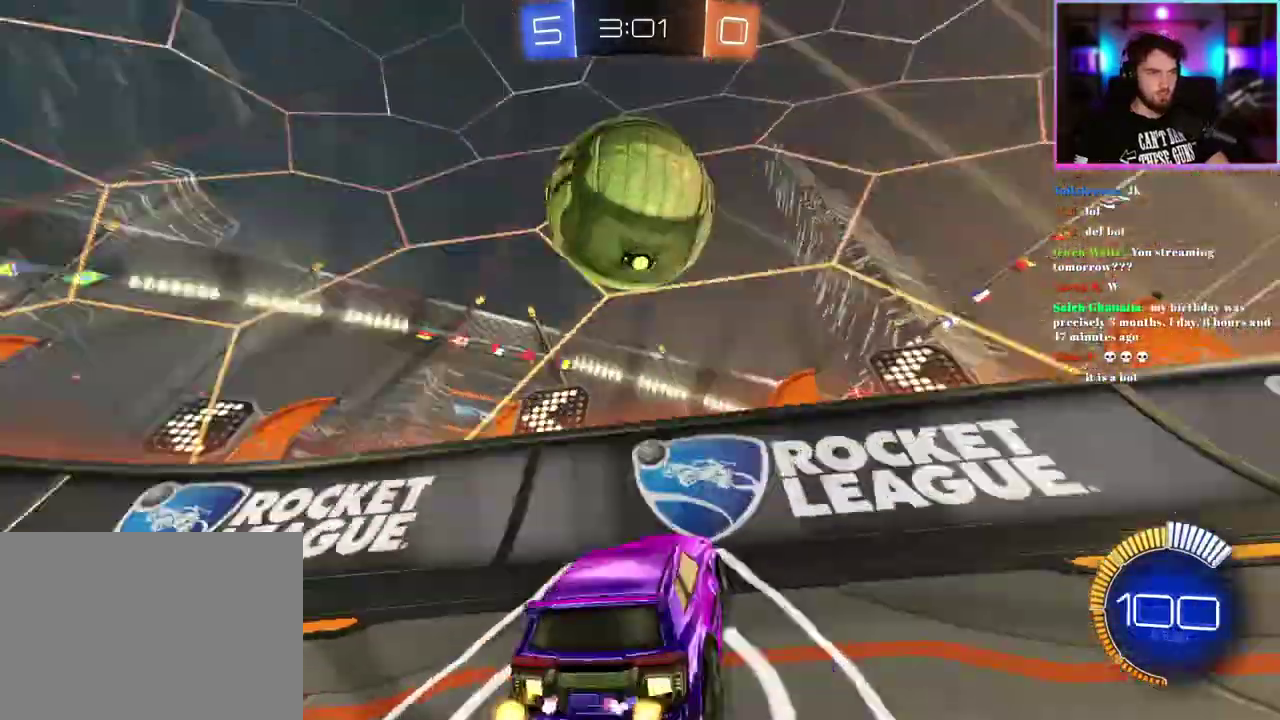
{"buttons": [], "left_stick": "left"}
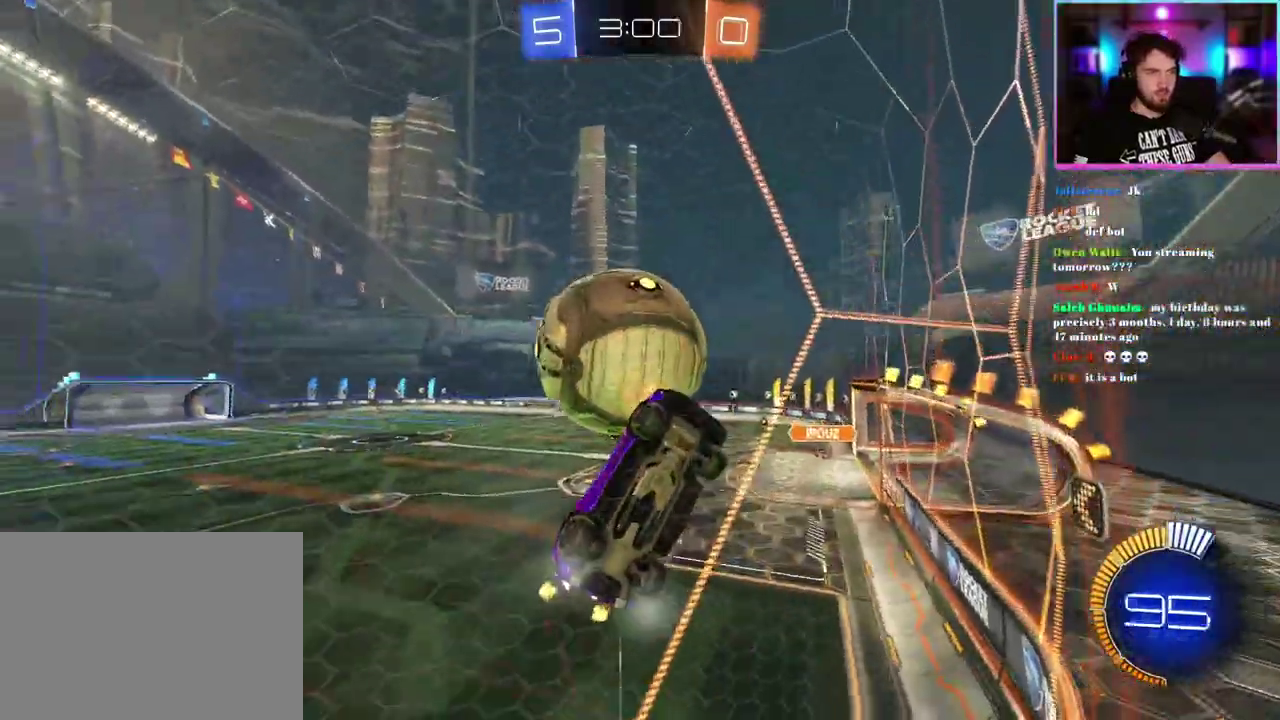
{"buttons": ["L1", "R2"], "left_stick": "up", "events": [[33, "left_stick", "center"], [83, "left_stick", "down-right"], [100, "L1", "down"], [150, "left_stick", "right"], [433, "left_stick", "up-right"], [450, "R2", "down"], [500, "left_stick", "up"]]}
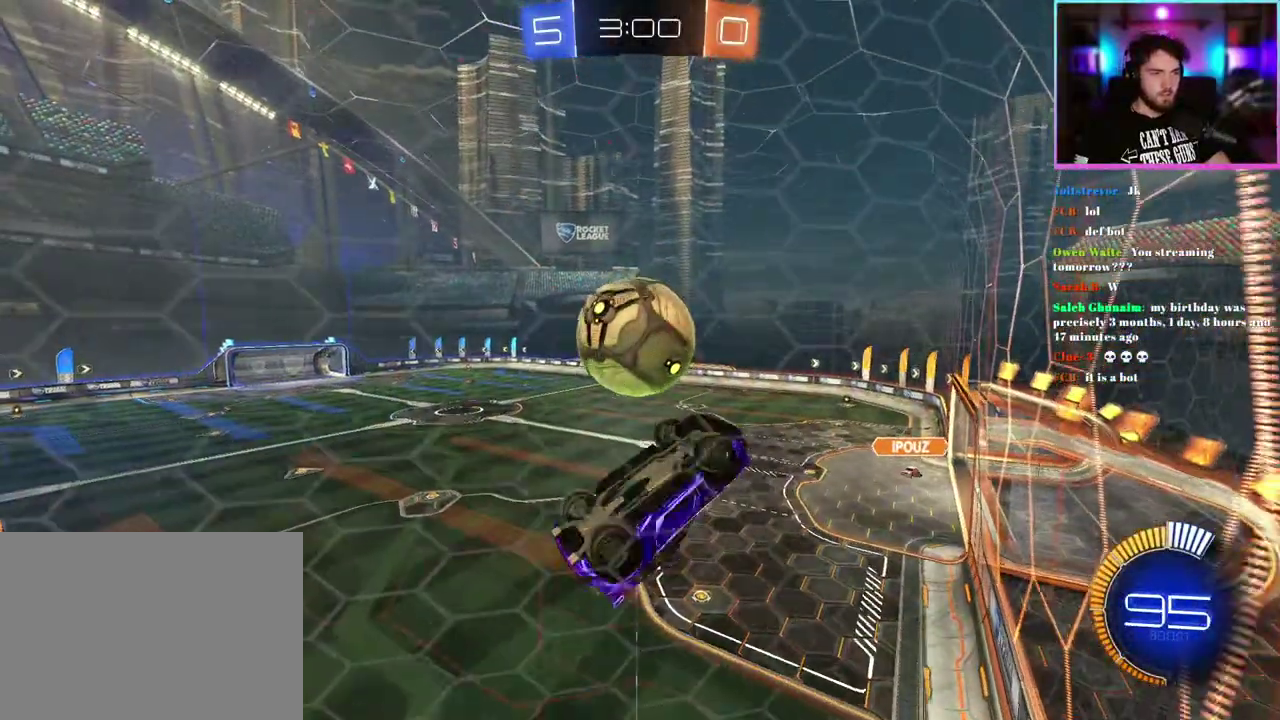
{"buttons": ["R1", "R2"], "left_stick": "center", "events": [[17, "L1", "up"], [83, "left_stick", "up-left"], [200, "L1", "down"], [233, "left_stick", "up"], [333, "L1", "up"], [333, "R1", "down"], [433, "left_stick", "center"]]}
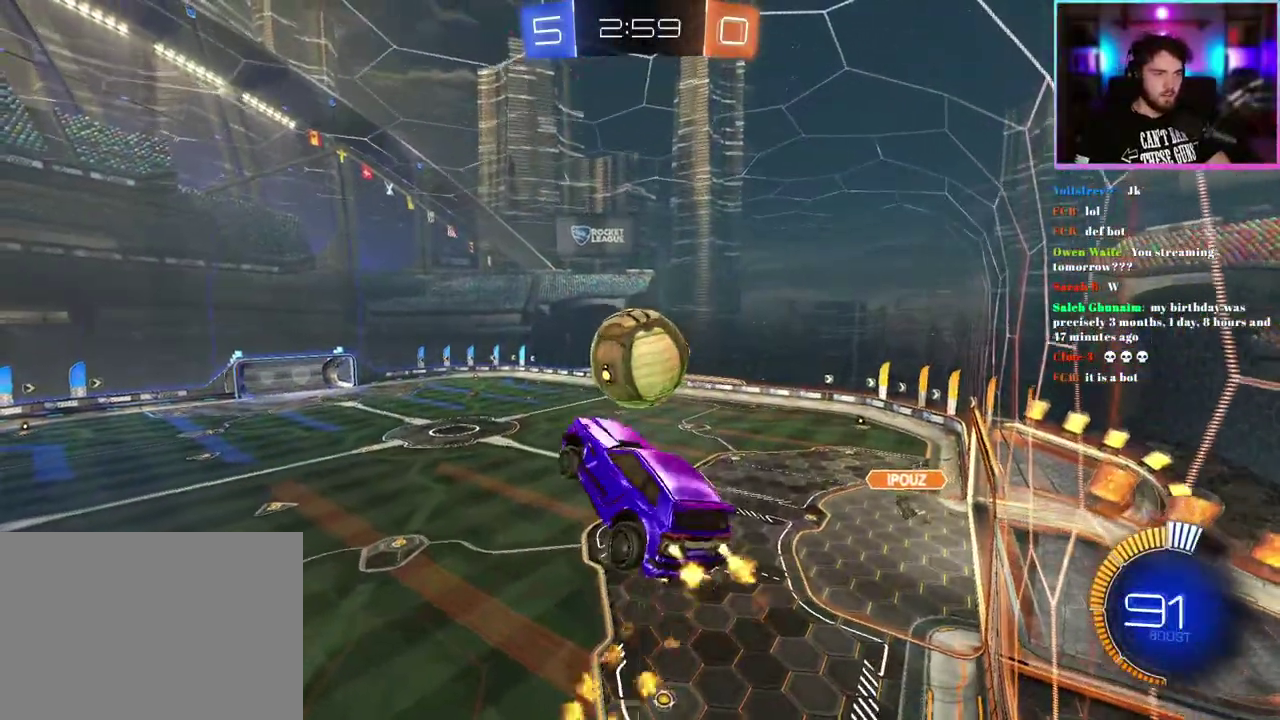
{"buttons": ["R2"], "left_stick": "center", "events": [[67, "left_stick", "right"], [150, "R1", "up"], [183, "left_stick", "center"], [250, "R1", "down"], [350, "left_stick", "down-right"], [417, "R1", "up"], [450, "left_stick", "center"]]}
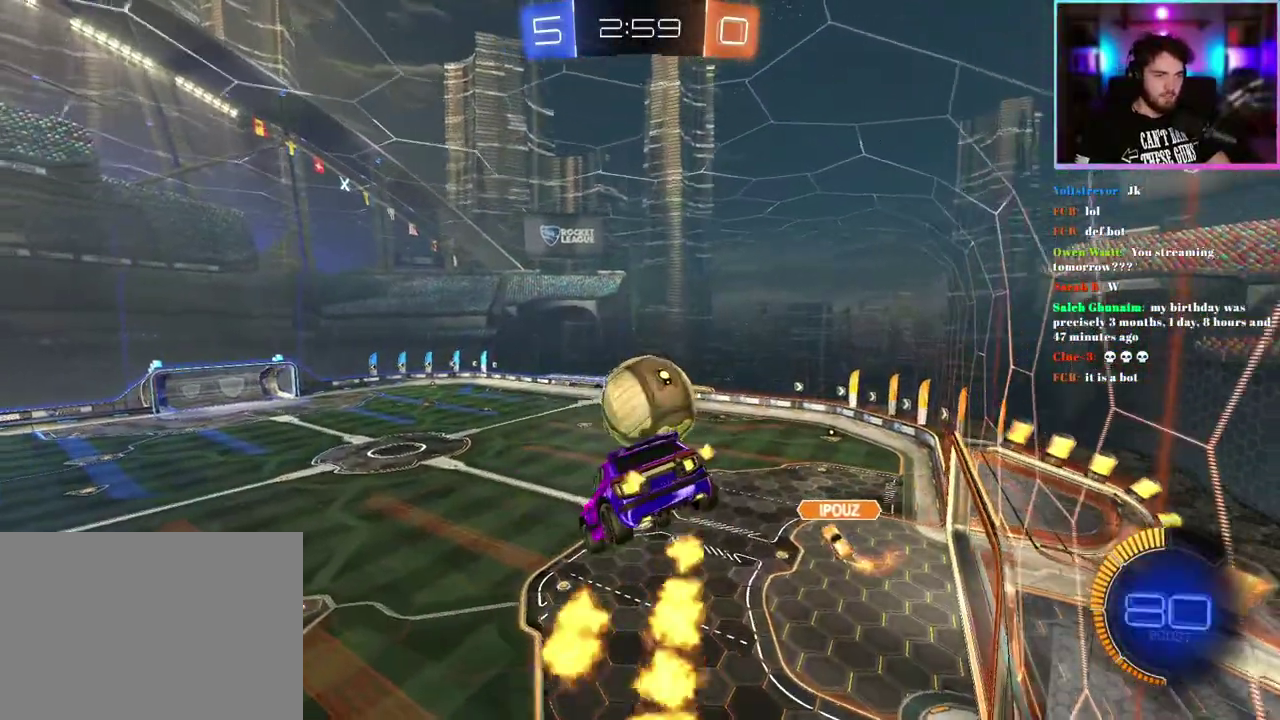
{"buttons": ["L1", "R2"], "left_stick": "center", "events": [[83, "L1", "down"], [133, "R1", "down"], [183, "left_stick", "down-right"], [367, "left_stick", "center"], [400, "R1", "up"]]}
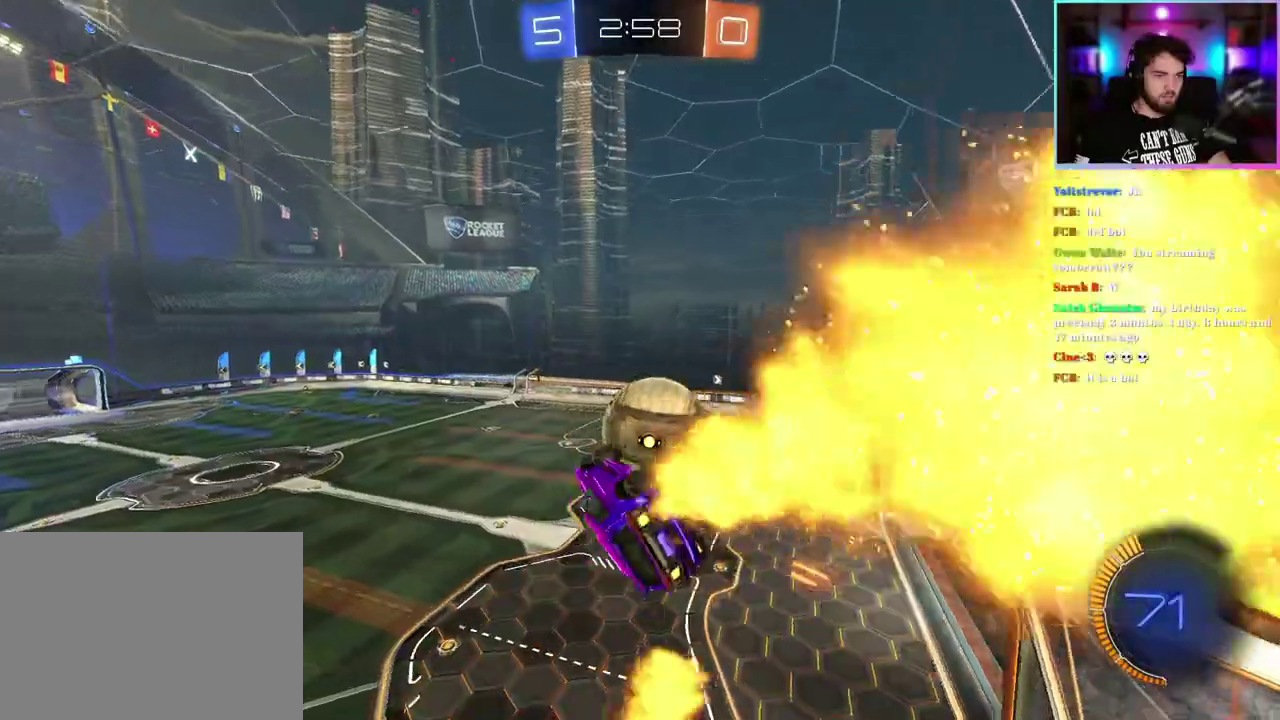
{"buttons": ["L1", "R2"], "left_stick": "center", "events": [[317, "left_stick", "down-right"], [433, "left_stick", "center"]]}